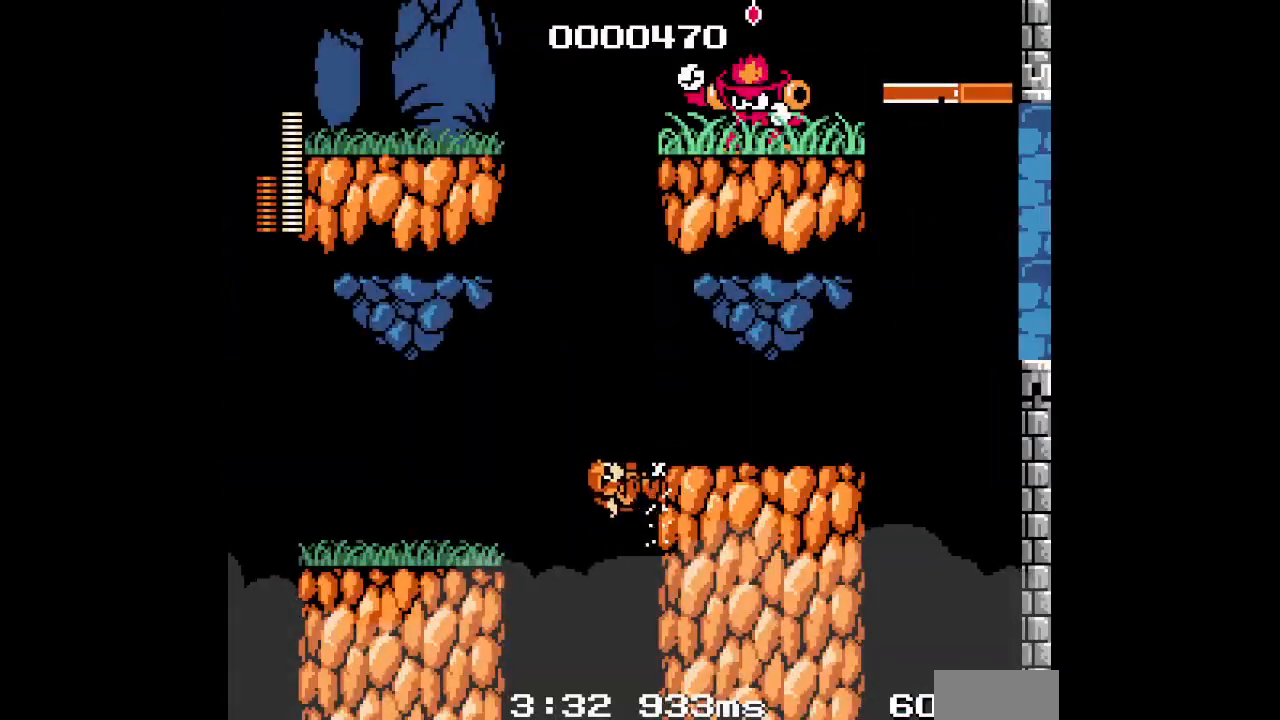
Gameplay with a controller; each line is a JSON object with the inputs held at the frame after it (dt_ms = milliseconds from this image to that frame). "events" lists button and stick changes between this image and that frame as [ms after this image, input, new state], when the widget could be followed in between. Not read: A B CIRCLE CROSS HOME L2 L3 R2 R3 SELECT SQUARE START TRIANGLE X Y Z.
{"dt_ms": 500, "buttons": ["DPAD_RIGHT"], "events": []}
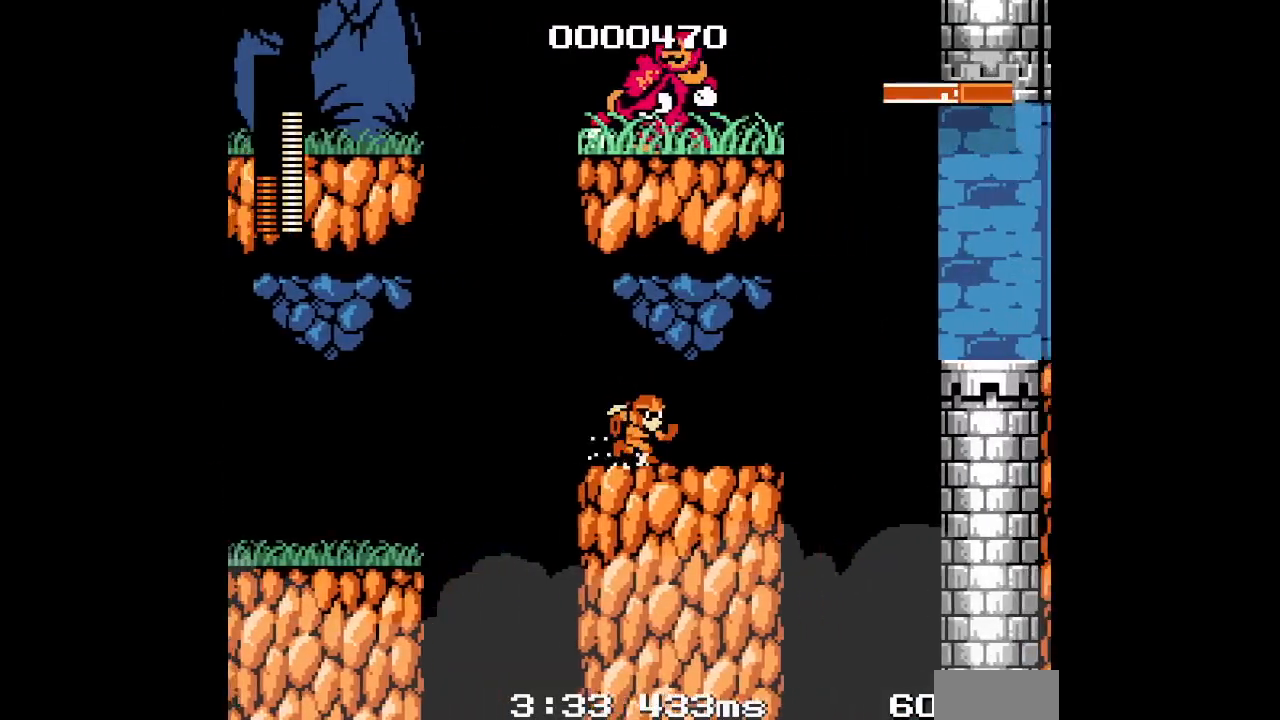
{"dt_ms": 500, "buttons": [], "events": [[100, "L1", "down"], [233, "L1", "up"], [450, "DPAD_RIGHT", "up"]]}
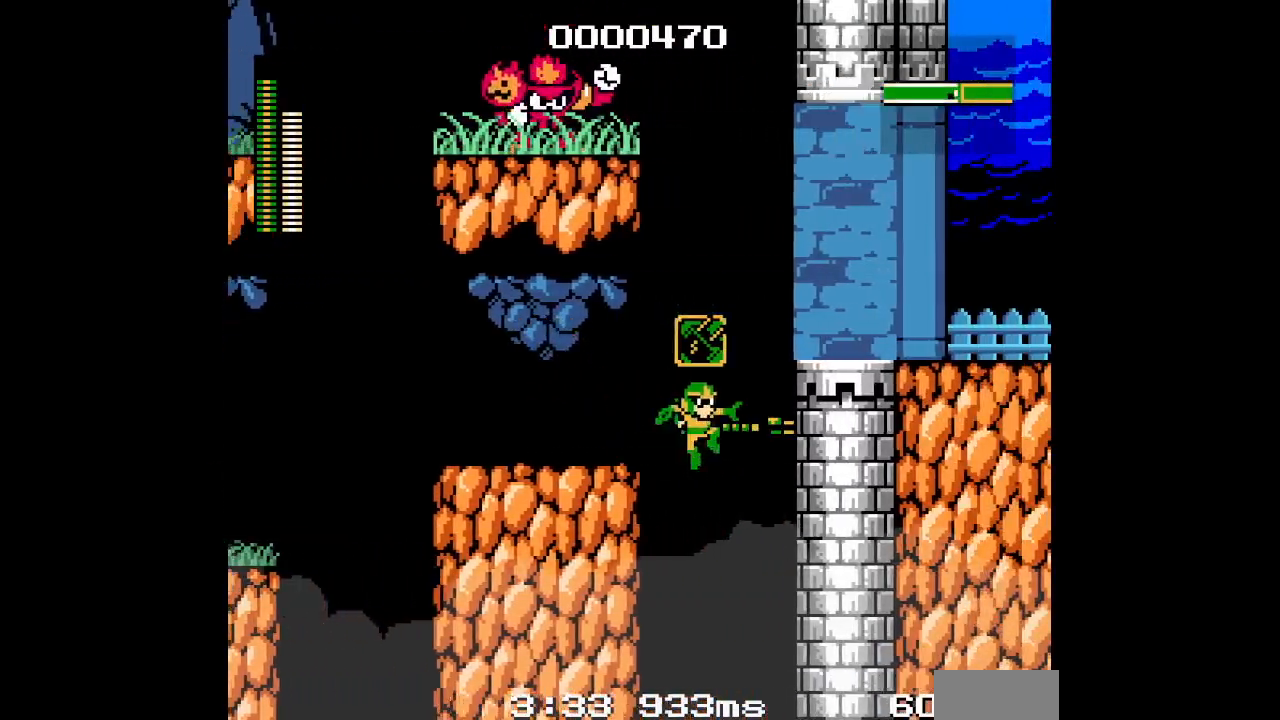
{"dt_ms": 1000, "buttons": ["DPAD_RIGHT"]}
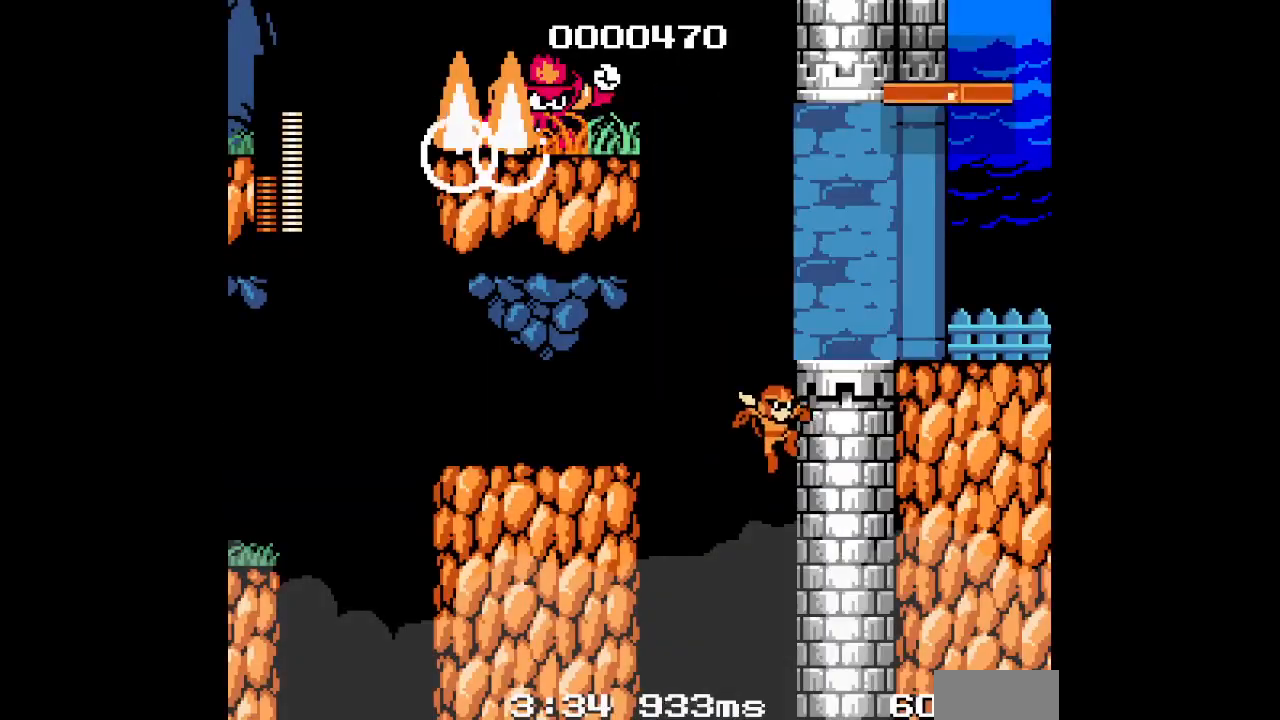
{"dt_ms": 500, "buttons": ["R1", "DPAD_RIGHT"], "events": [[500, "R1", "down"]]}
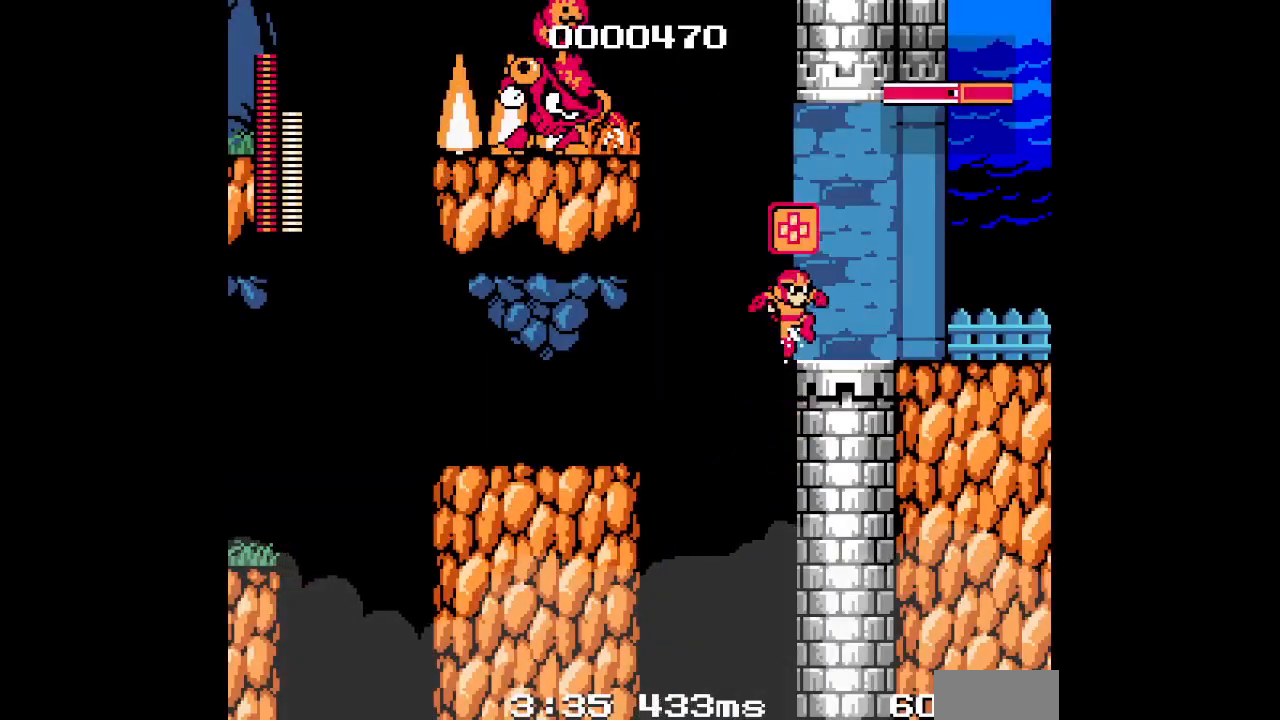
{"dt_ms": 500, "buttons": ["DPAD_RIGHT"], "events": [[33, "L1", "down"], [133, "R1", "up"], [150, "L1", "up"]]}
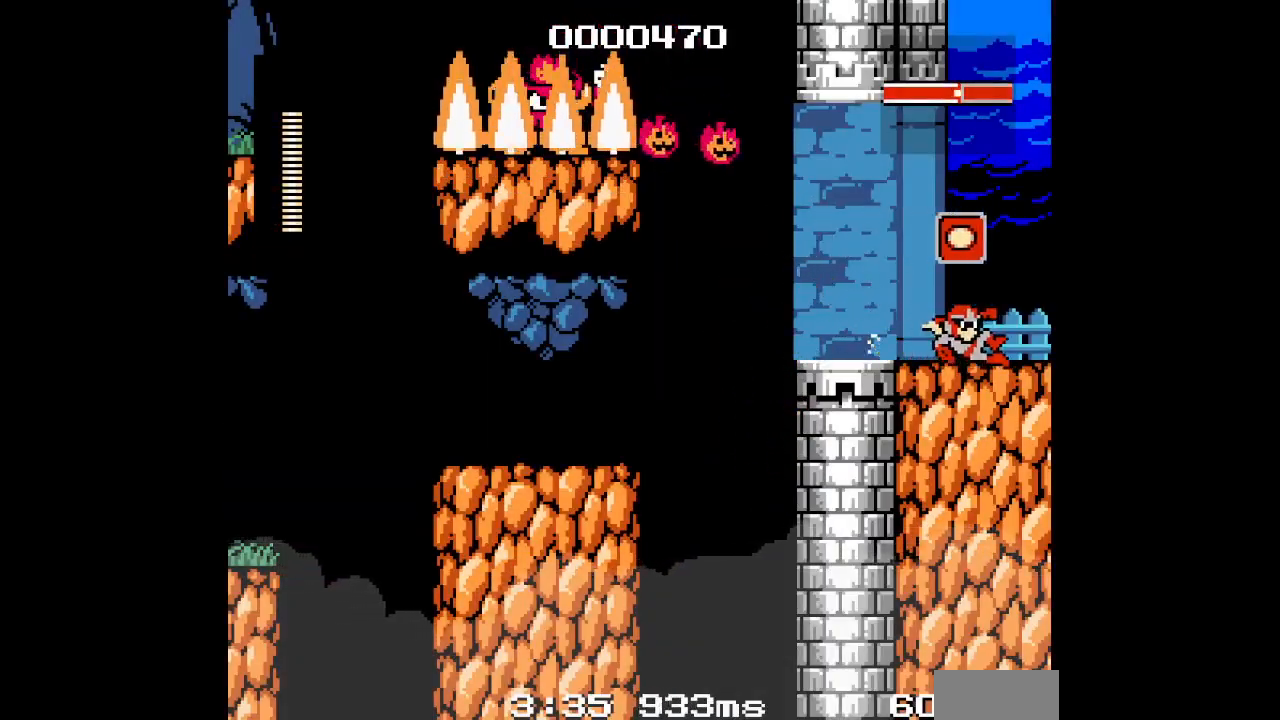
{"dt_ms": 500, "buttons": ["DPAD_RIGHT"], "events": []}
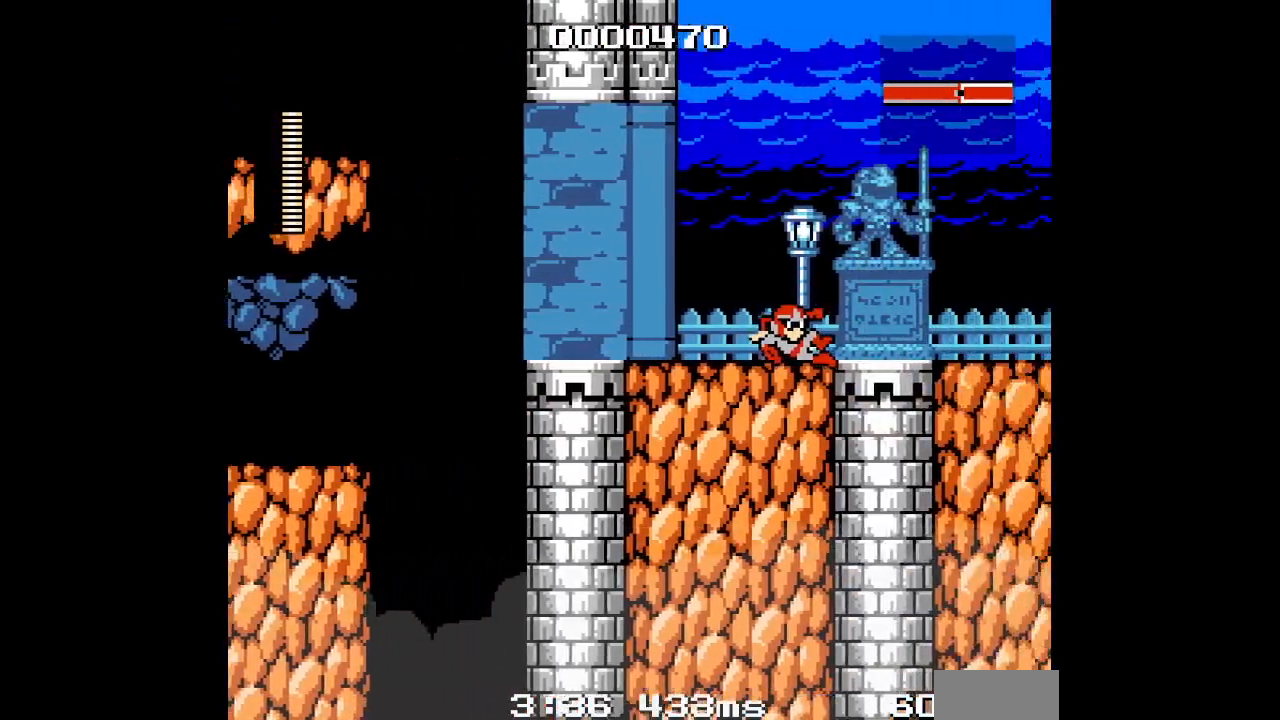
{"dt_ms": 500, "buttons": ["DPAD_RIGHT"], "events": []}
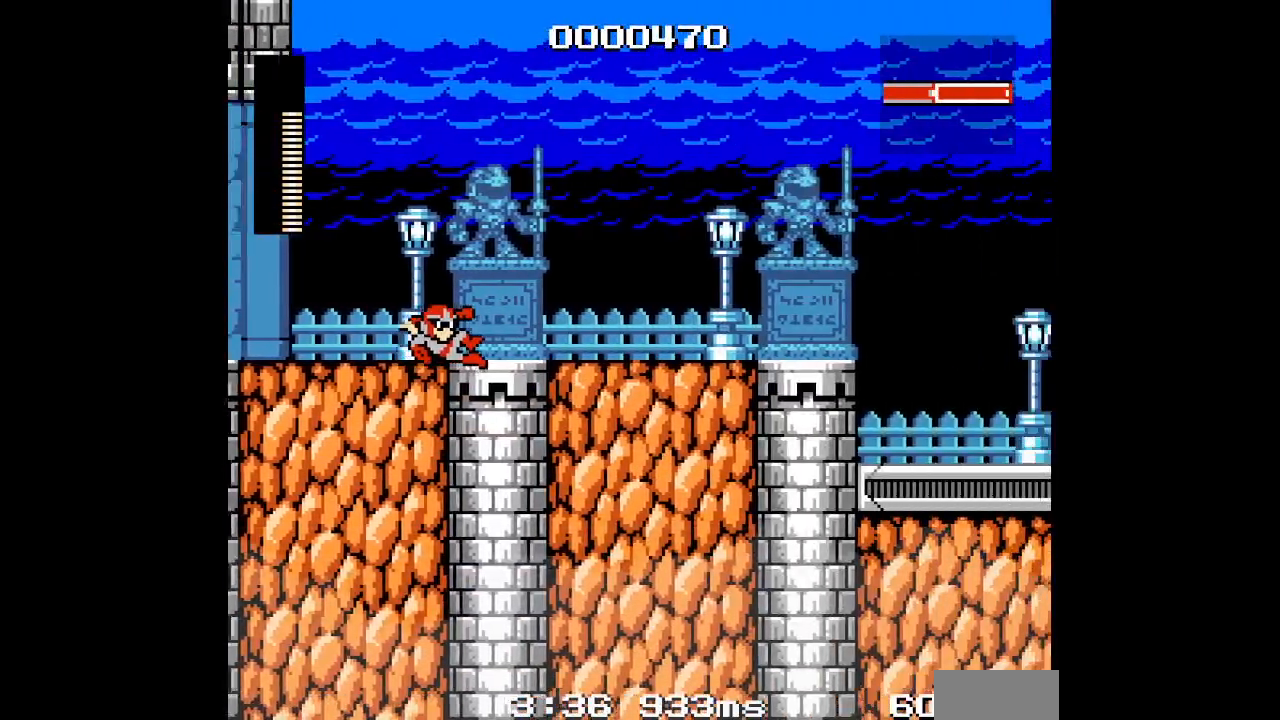
{"dt_ms": 500, "buttons": ["DPAD_RIGHT"], "events": []}
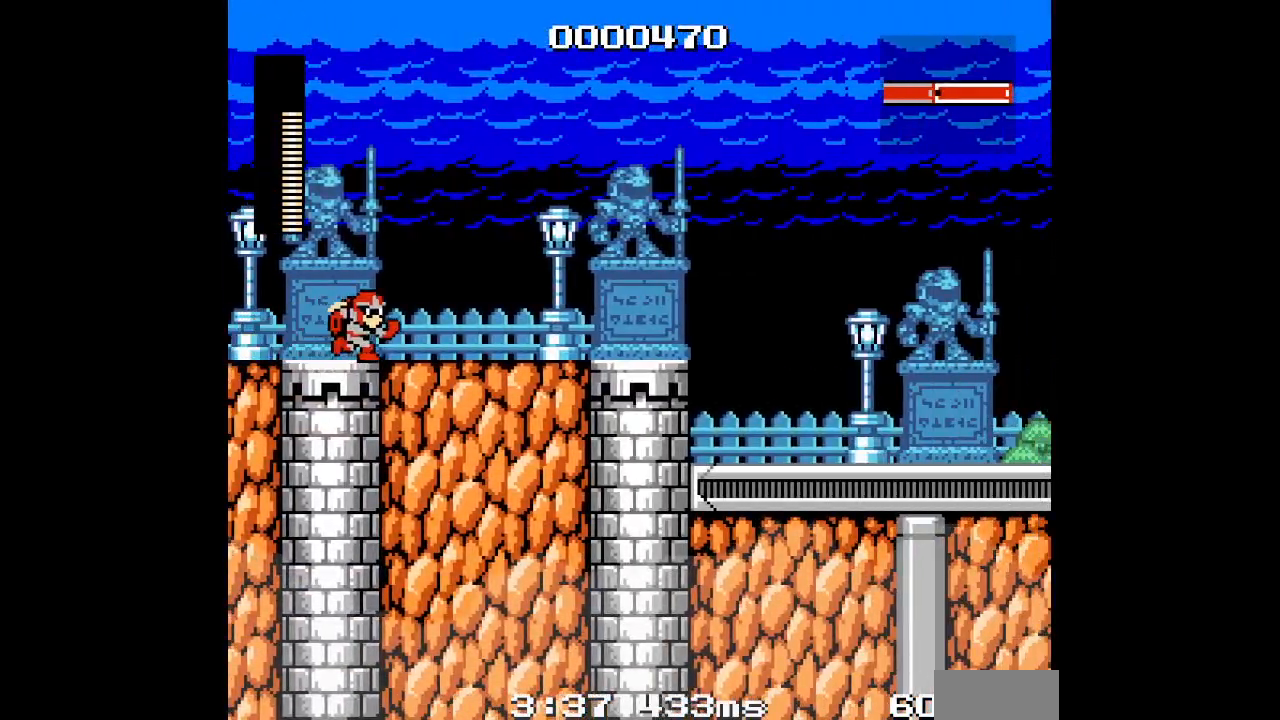
{"dt_ms": 500, "buttons": ["DPAD_RIGHT"], "events": []}
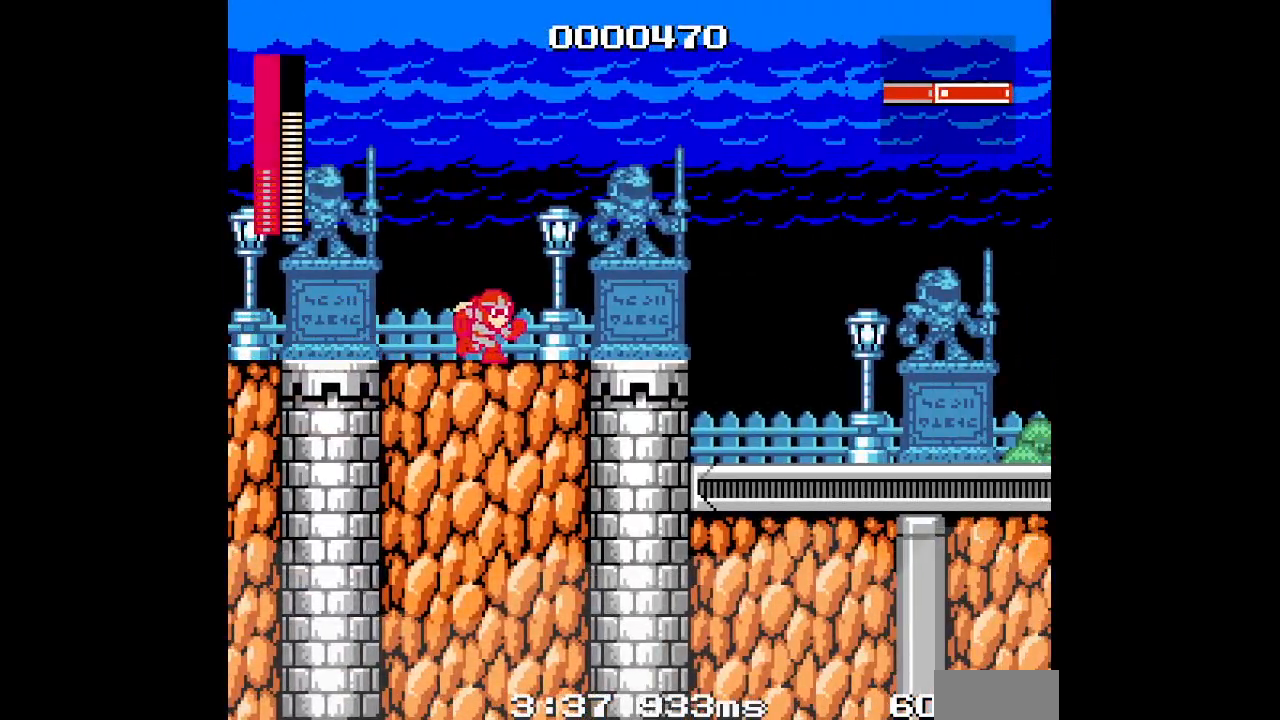
{"dt_ms": 500, "buttons": []}
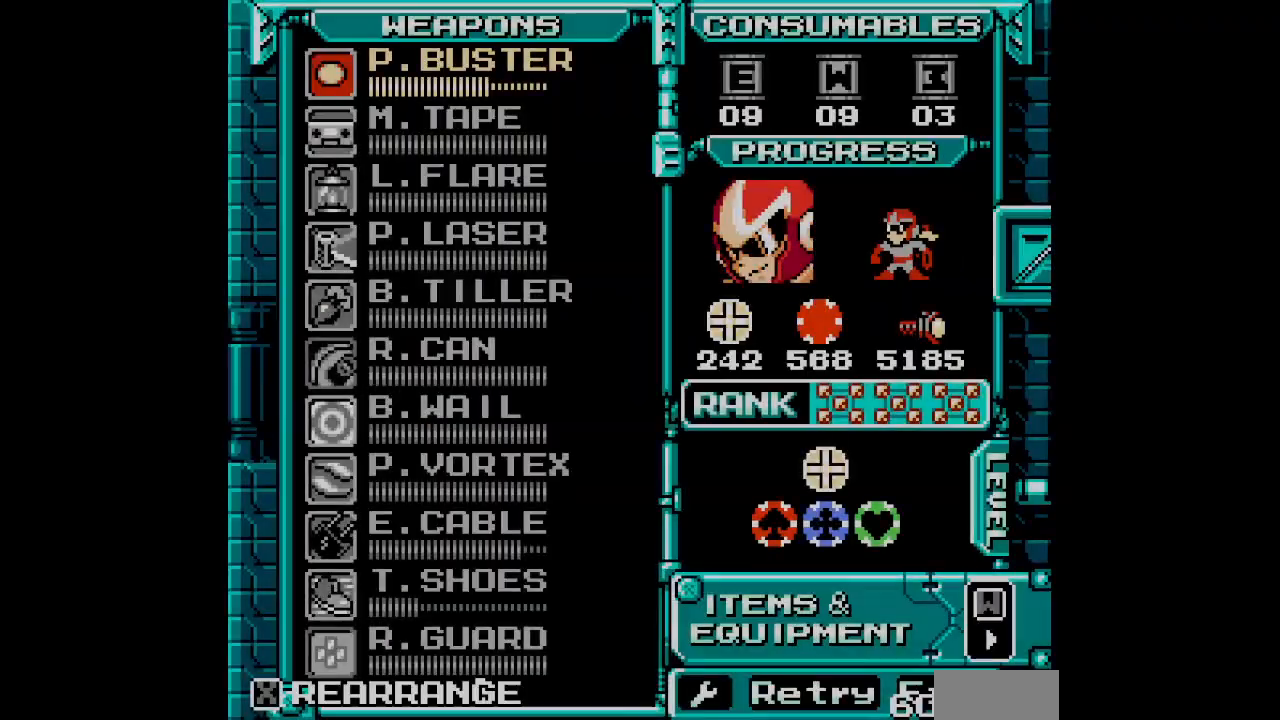
{"dt_ms": 500, "buttons": ["DPAD_UP"], "events": [[133, "DPAD_UP", "down"], [217, "DPAD_UP", "up"], [283, "DPAD_UP", "down"], [367, "DPAD_UP", "up"], [433, "DPAD_UP", "down"]]}